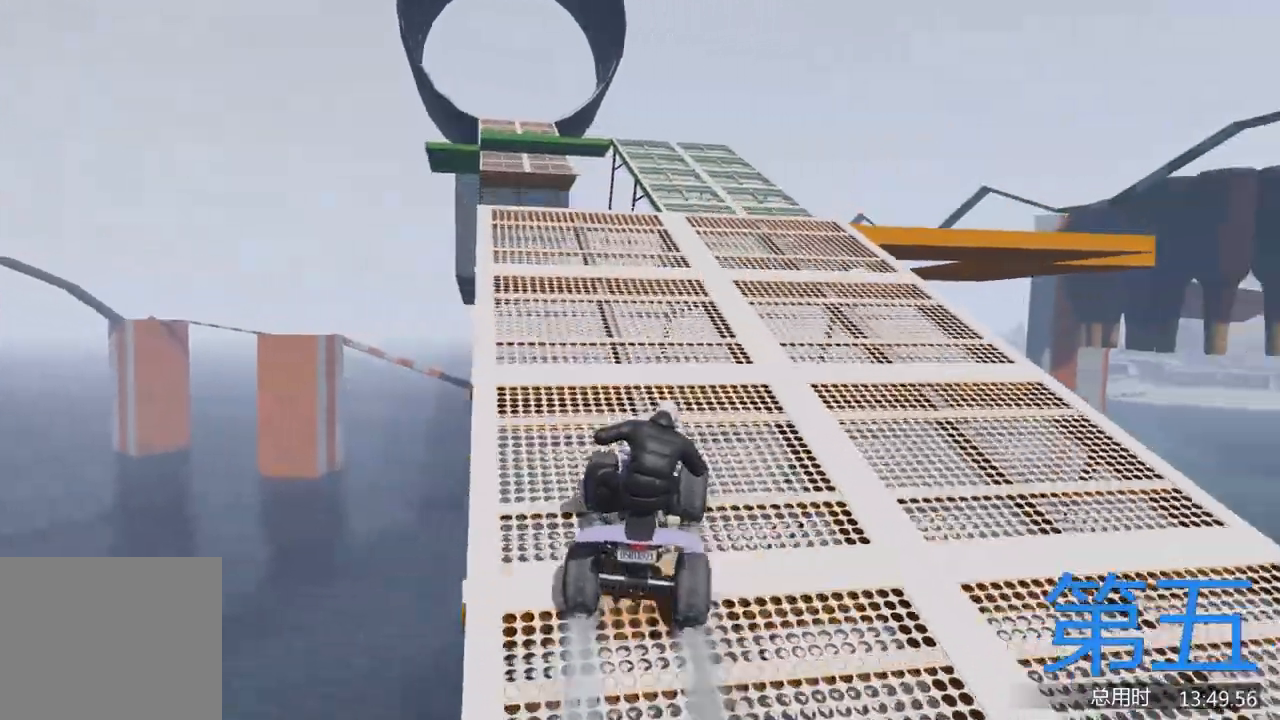
Gameplay with keyboard; each line is a JSON object with the keys held at the frame after it. "events" lists presses ("down") and releases ("up") of "a", "ctrl", "d", "e", "f", "q", "r", "s", "shift", "space", "tab" and "w" between this image and that frame as [ms after this image, input, new state], when the widget could be followed in between. No other keys are recorded. Mouse input is not recorded.
{"keys": [], "events": [[33, "d", "down"], [67, "d", "up"], [100, "w", "up"]]}
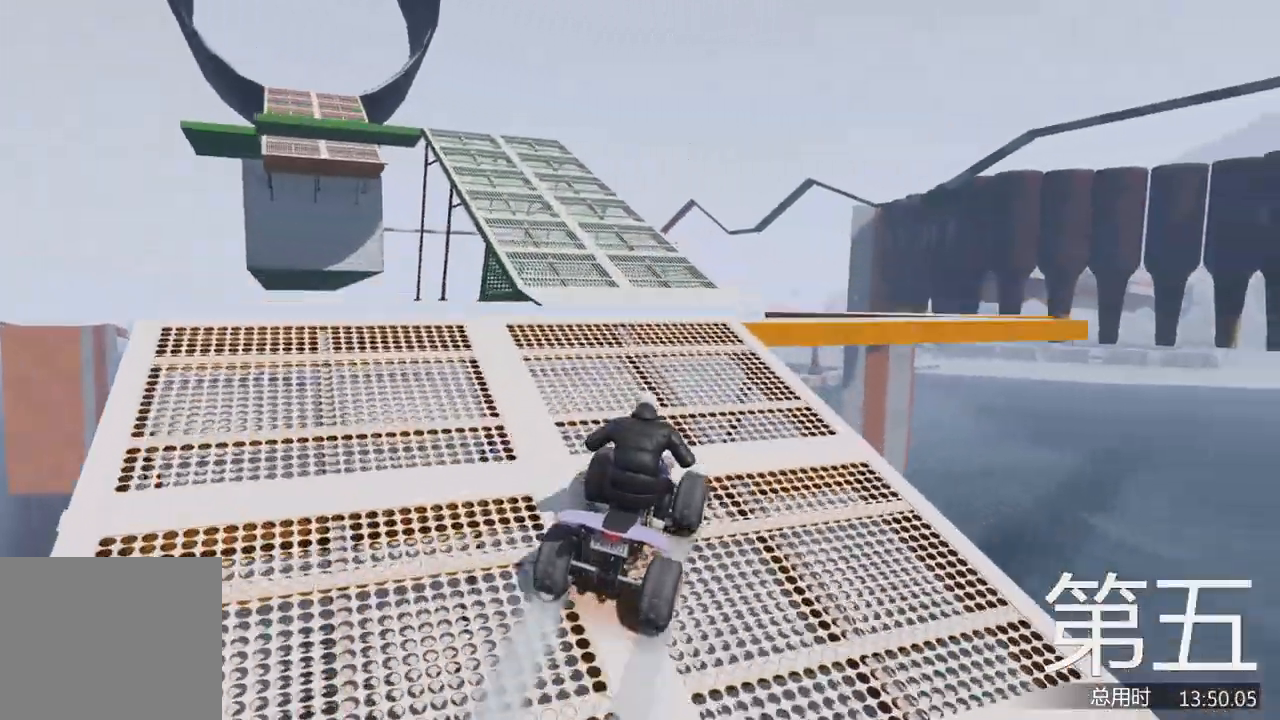
{"keys": ["d"], "events": [[67, "a", "down"], [167, "a", "up"], [467, "d", "down"]]}
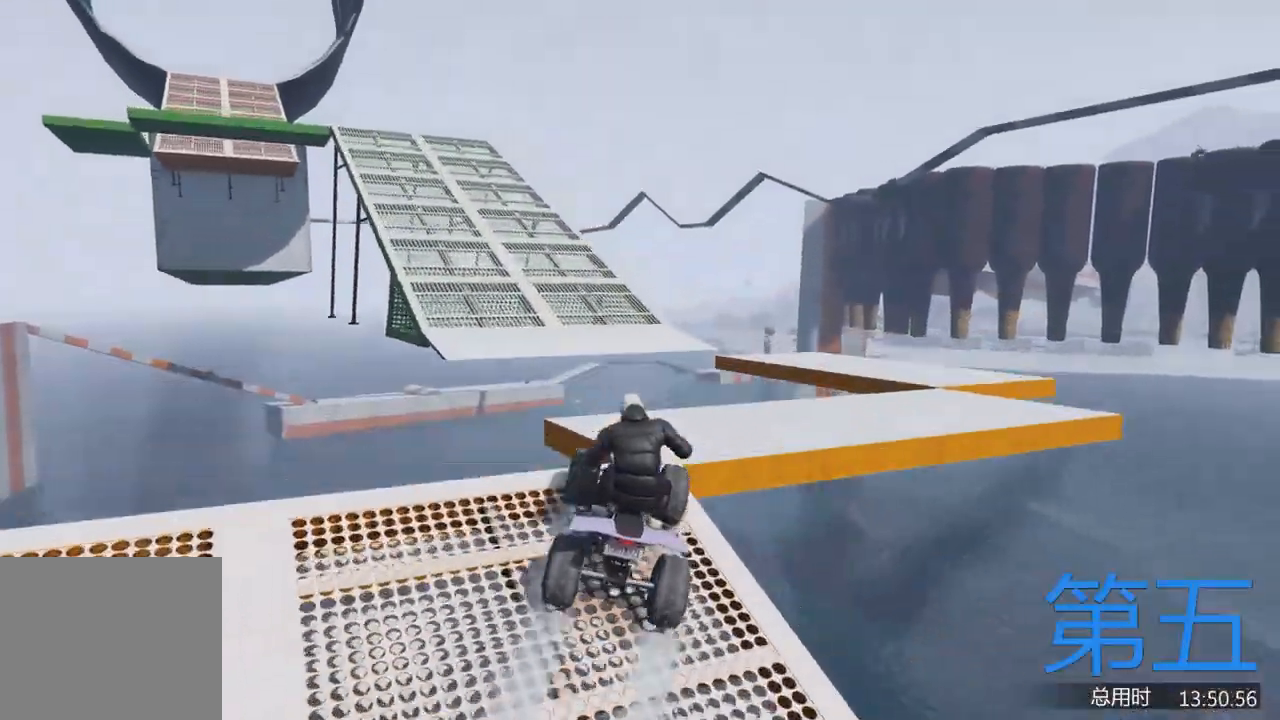
{"keys": ["w"], "events": [[67, "d", "up"], [200, "d", "down"], [300, "w", "down"], [500, "d", "up"]]}
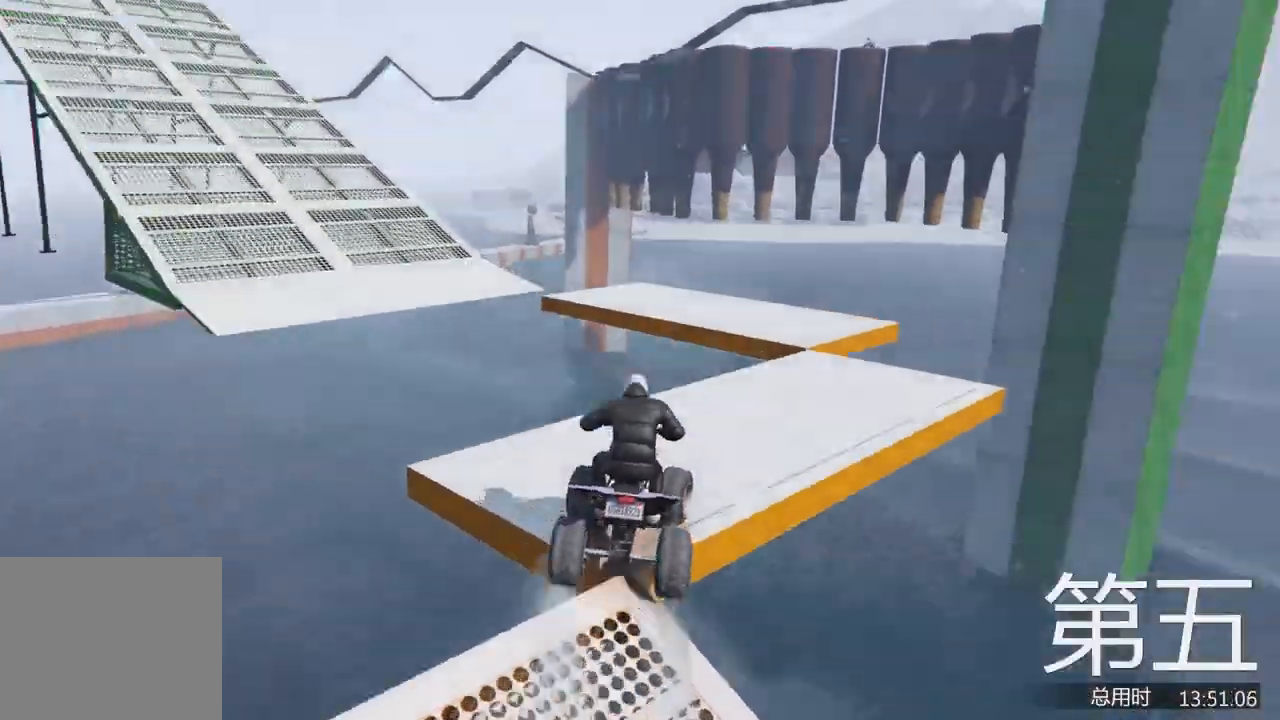
{"keys": ["a", "w"], "events": [[167, "d", "down"], [167, "w", "up"], [233, "d", "up"], [333, "w", "down"], [467, "a", "down"]]}
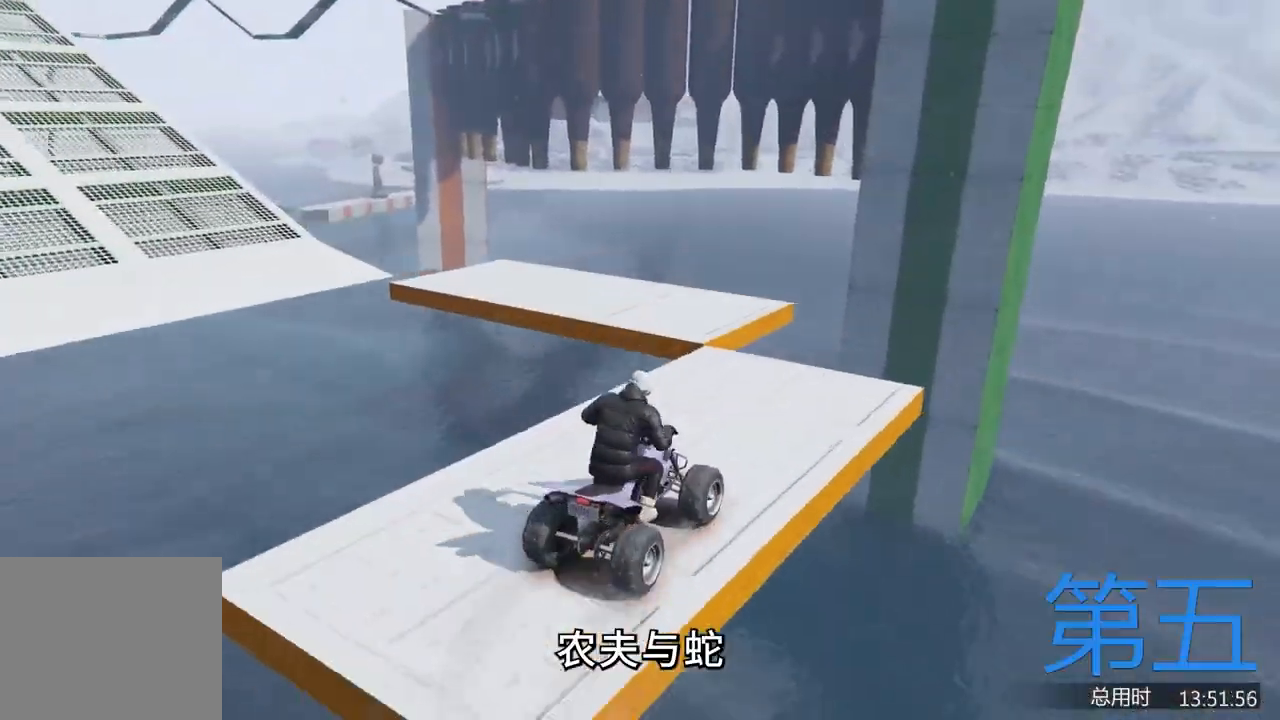
{"keys": [], "events": [[100, "a", "up"], [133, "w", "up"], [267, "w", "down"], [300, "a", "down"], [433, "a", "up"], [433, "w", "up"]]}
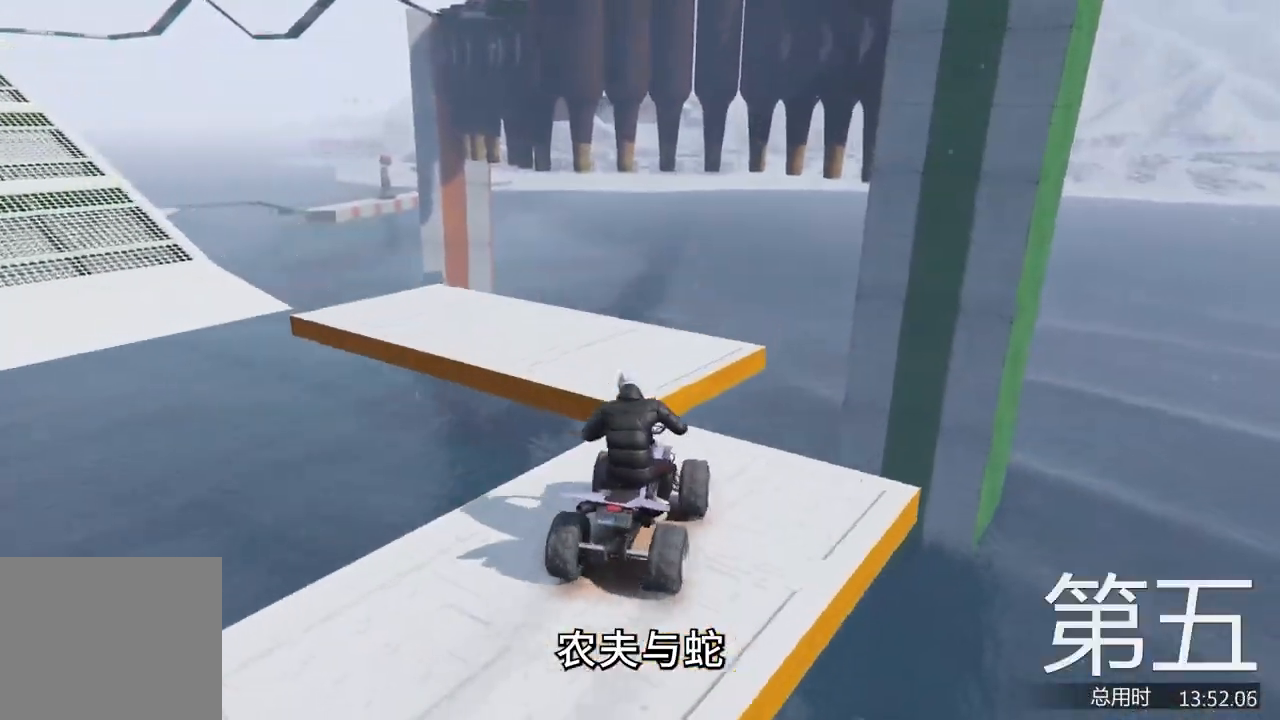
{"keys": ["a"], "events": [[33, "w", "down"], [167, "a", "down"], [300, "w", "up"], [333, "a", "up"], [433, "a", "down"]]}
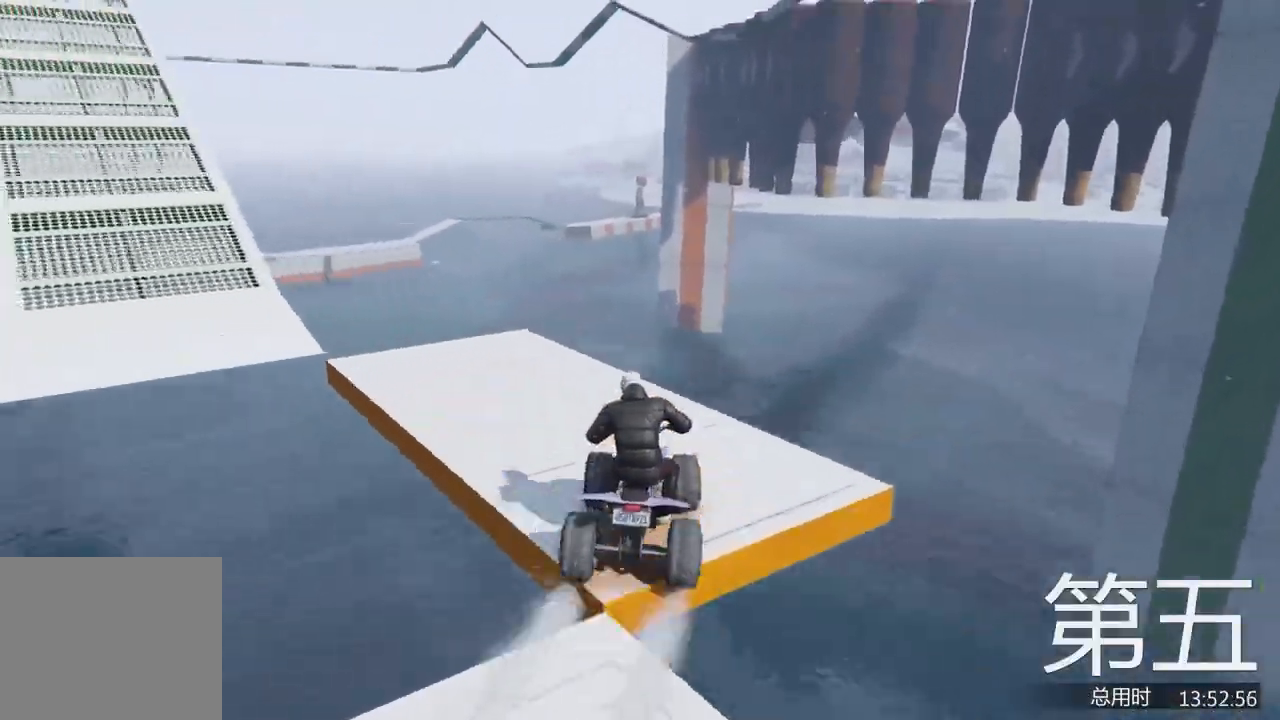
{"keys": ["a", "w"], "events": [[200, "a", "up"], [233, "w", "down"], [433, "a", "down"]]}
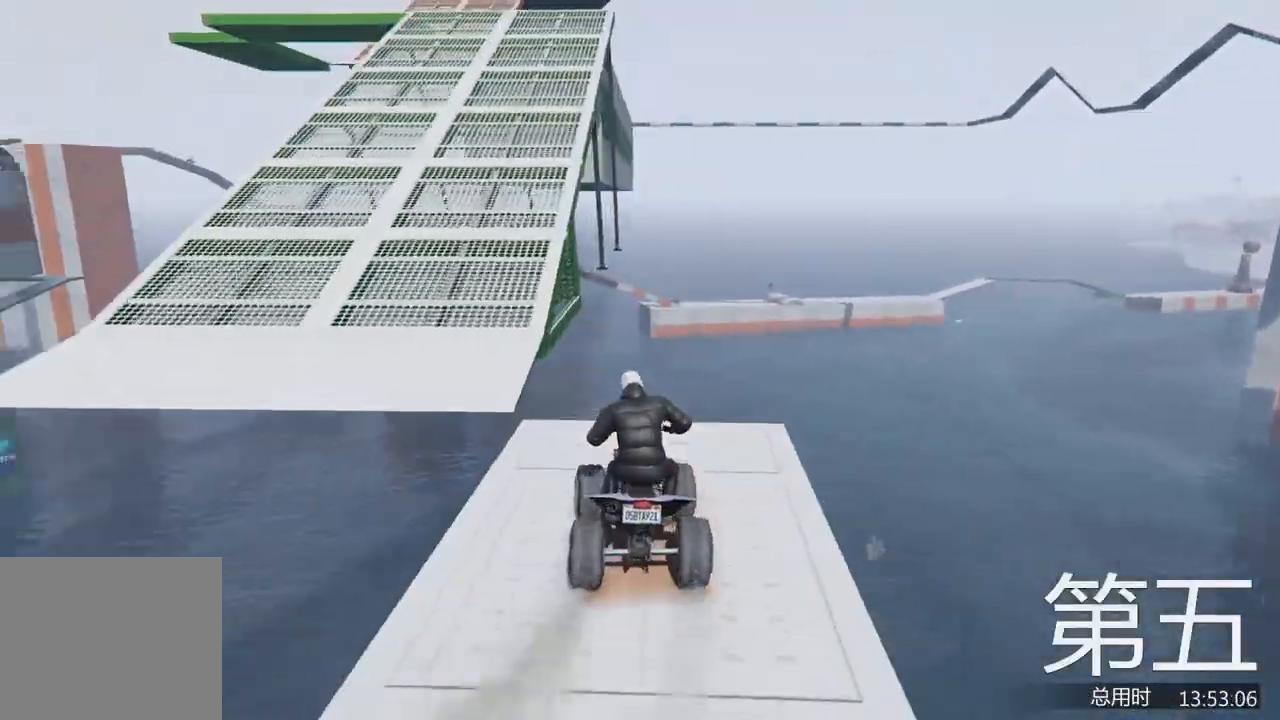
{"keys": ["w"], "events": [[233, "a", "up"]]}
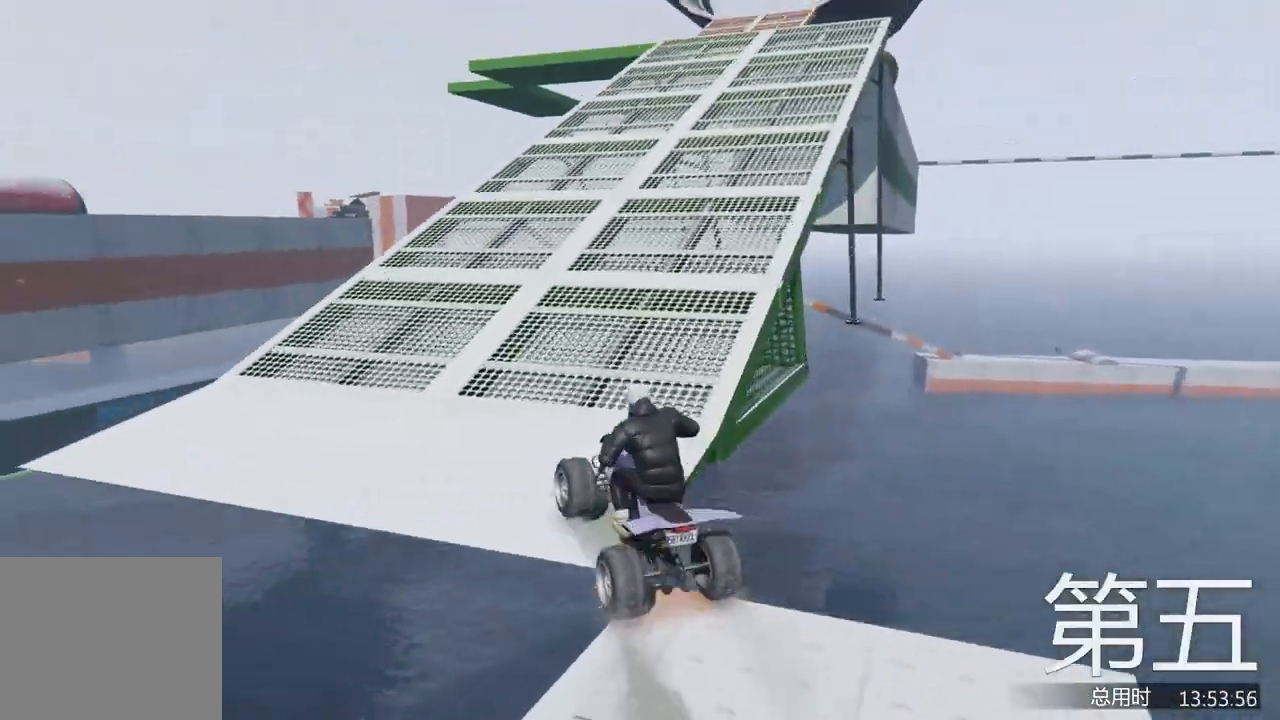
{"keys": ["d", "w"], "events": [[167, "d", "down"], [367, "d", "up"], [467, "d", "down"]]}
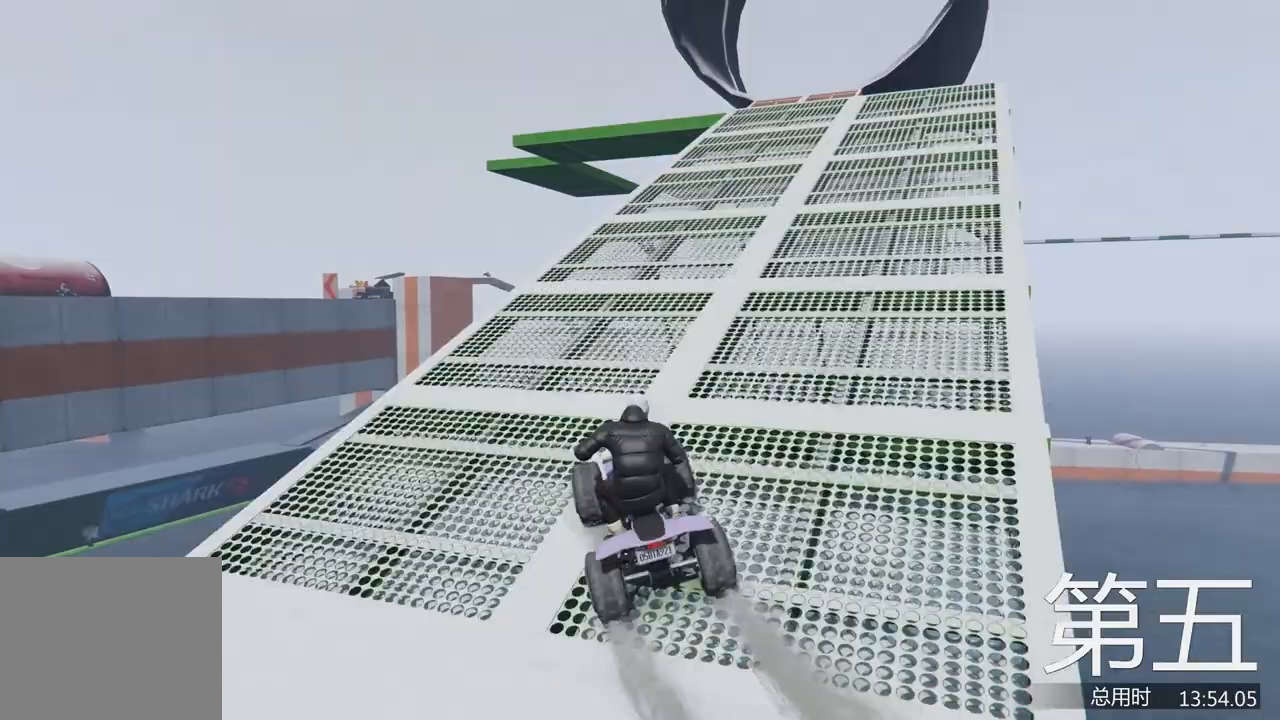
{"keys": ["d"], "events": [[100, "d", "up"], [200, "d", "down"], [333, "d", "up"], [433, "d", "down"], [500, "w", "up"]]}
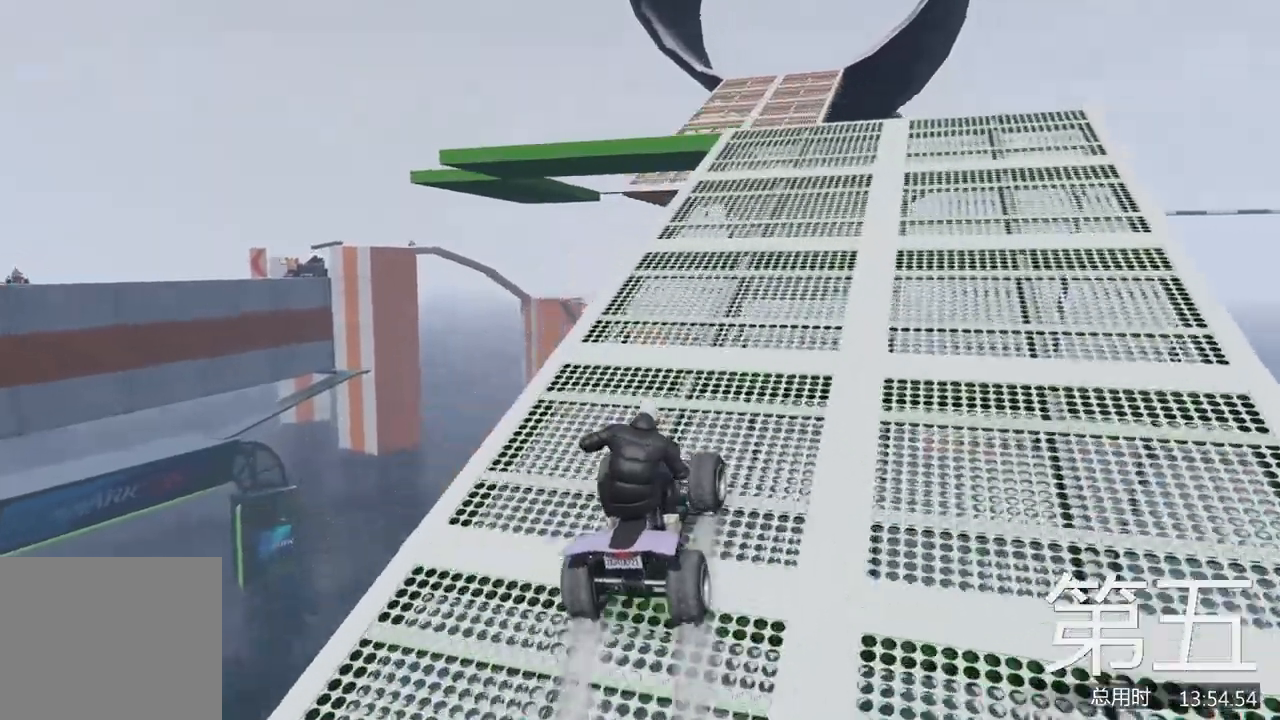
{"keys": [], "events": [[67, "d", "up"], [167, "w", "down"], [233, "a", "down"], [300, "a", "up"], [300, "w", "up"]]}
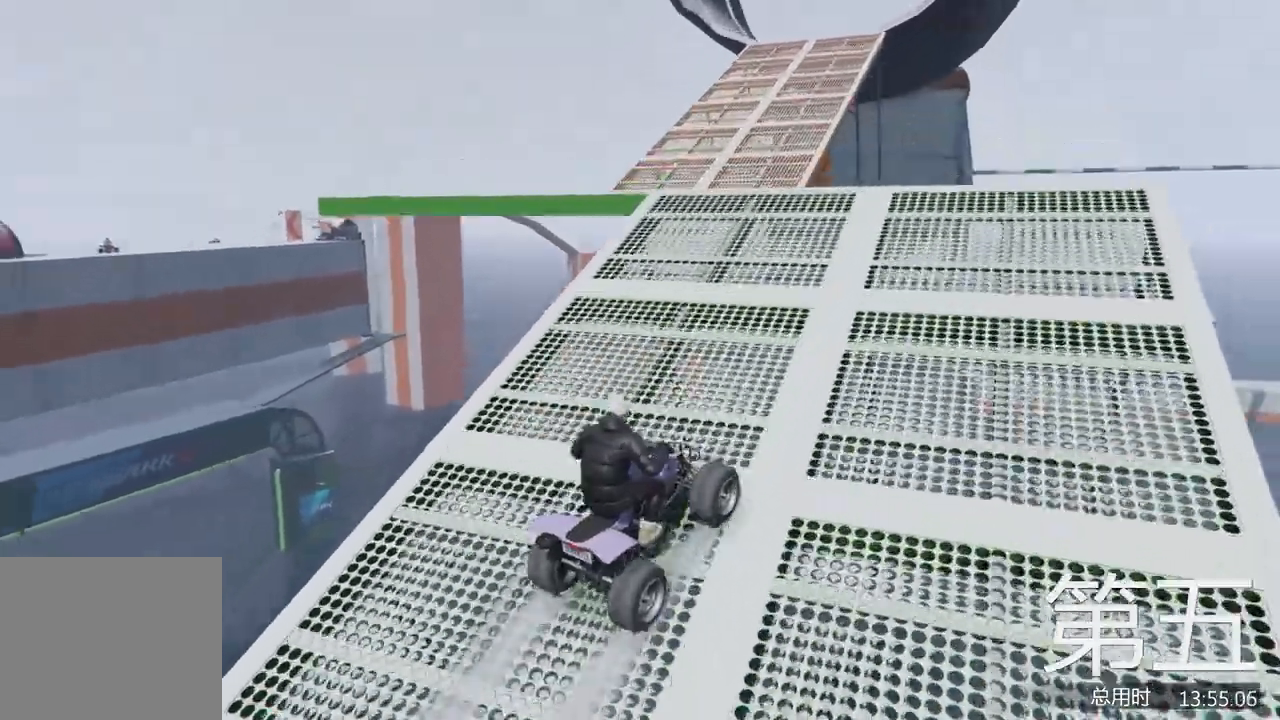
{"keys": ["a"], "events": [[33, "a", "down"], [67, "w", "down"], [300, "a", "up"], [333, "w", "up"], [467, "a", "down"]]}
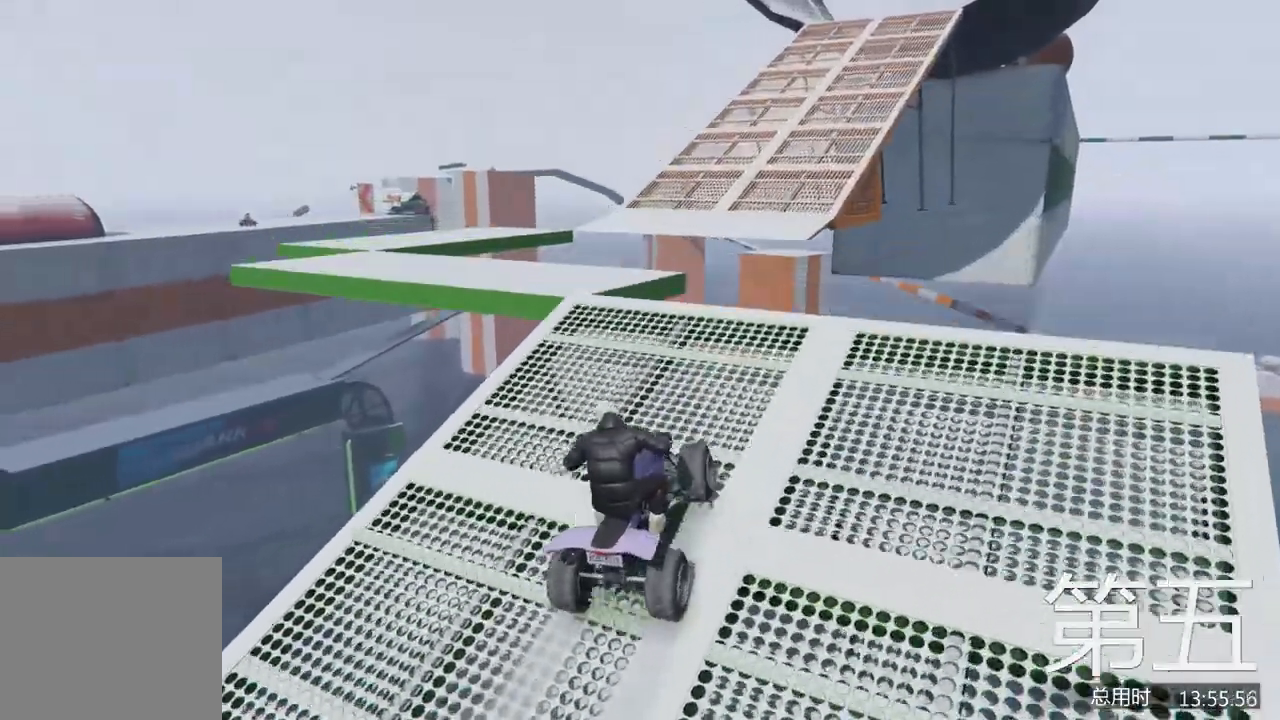
{"keys": [], "events": [[33, "w", "down"], [100, "a", "up"], [467, "w", "up"]]}
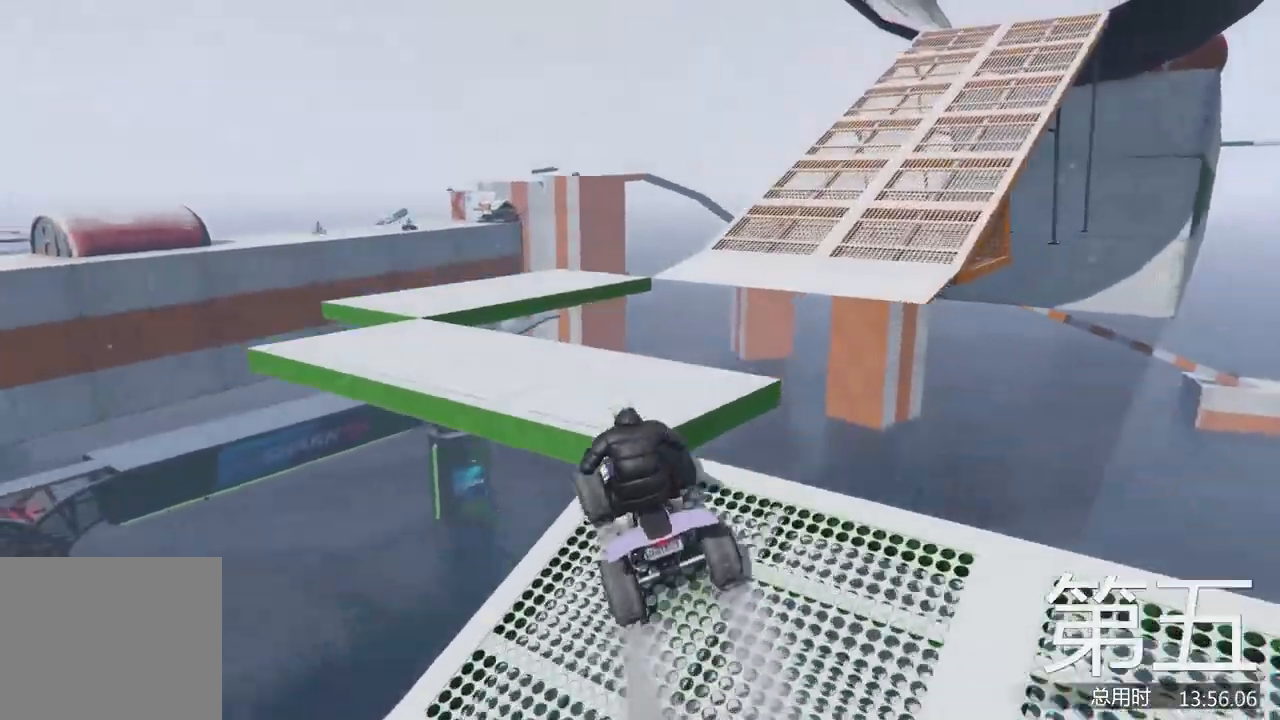
{"keys": ["a"], "events": [[33, "w", "down"], [100, "w", "up"], [267, "w", "down"], [400, "w", "up"], [433, "a", "down"]]}
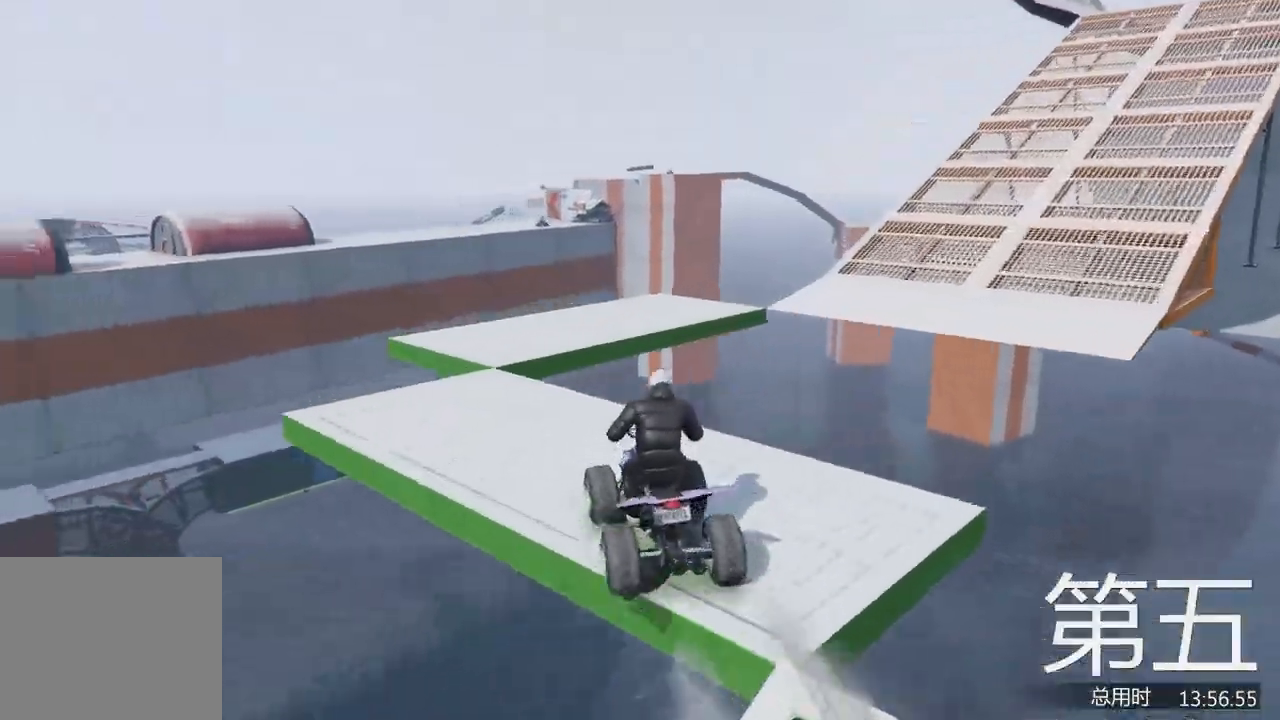
{"keys": [], "events": [[67, "a", "up"], [200, "w", "down"], [500, "w", "up"]]}
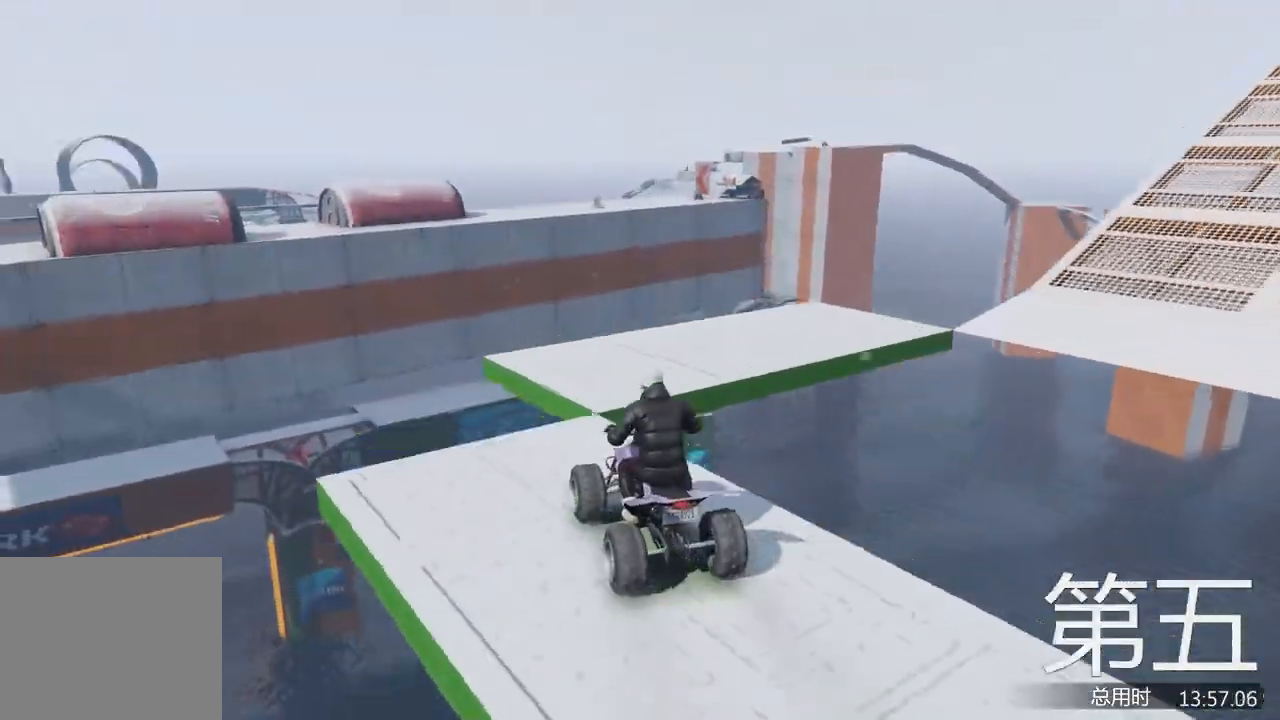
{"keys": ["d"], "events": [[67, "d", "down"], [233, "w", "down"], [400, "d", "up"], [467, "w", "up"], [500, "d", "down"]]}
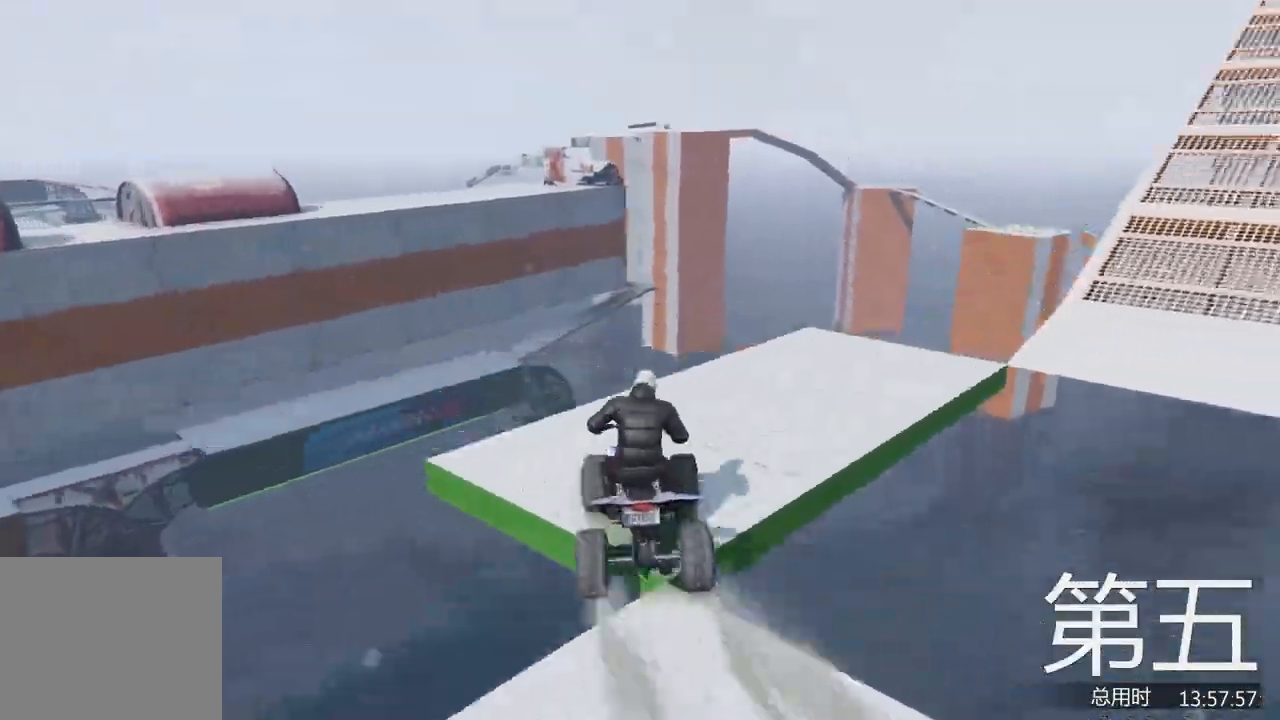
{"keys": ["w"], "events": [[233, "d", "up"], [300, "w", "down"]]}
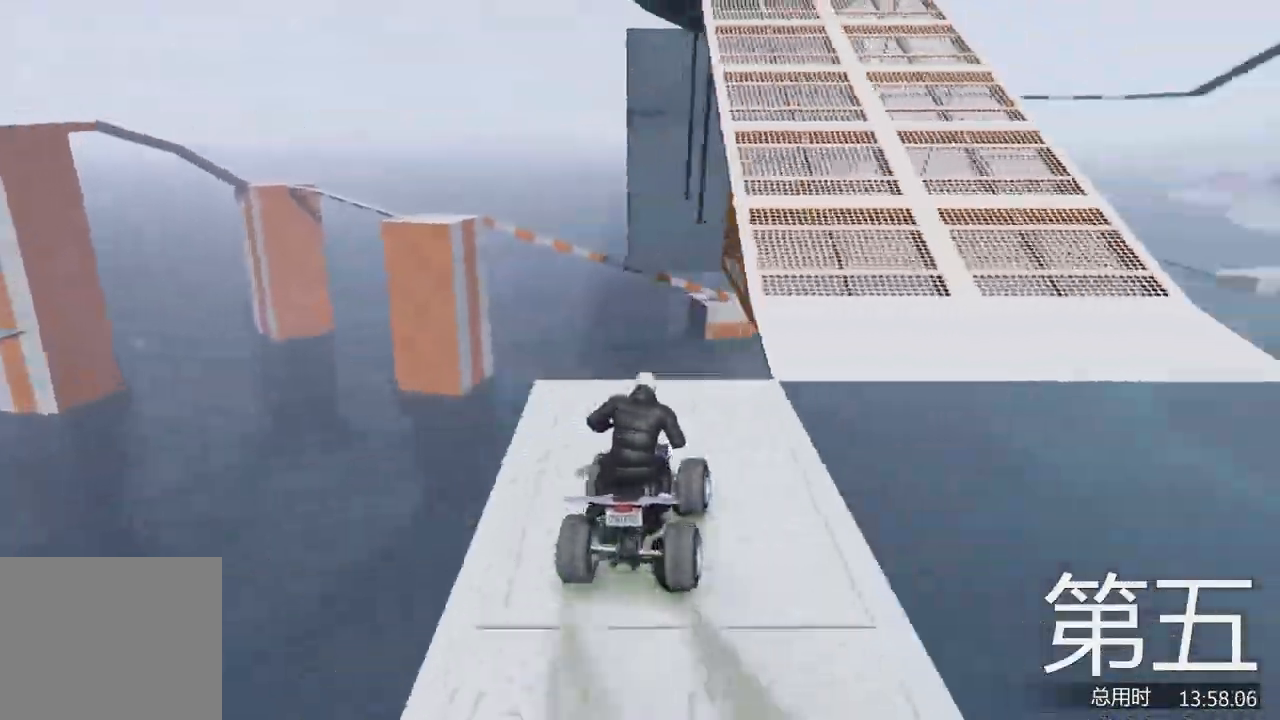
{"keys": ["a", "w"], "events": [[67, "d", "down"], [267, "d", "up"], [400, "a", "down"]]}
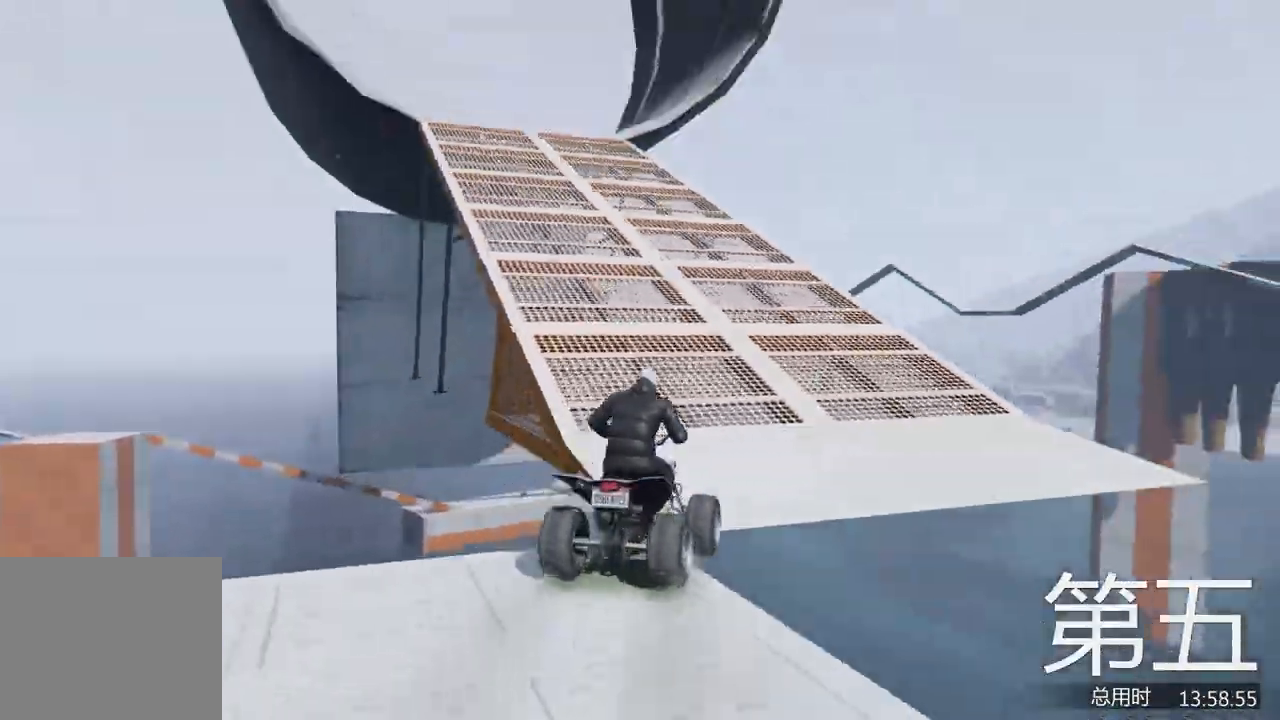
{"keys": ["w"], "events": [[67, "a", "up"], [333, "a", "down"], [433, "a", "up"]]}
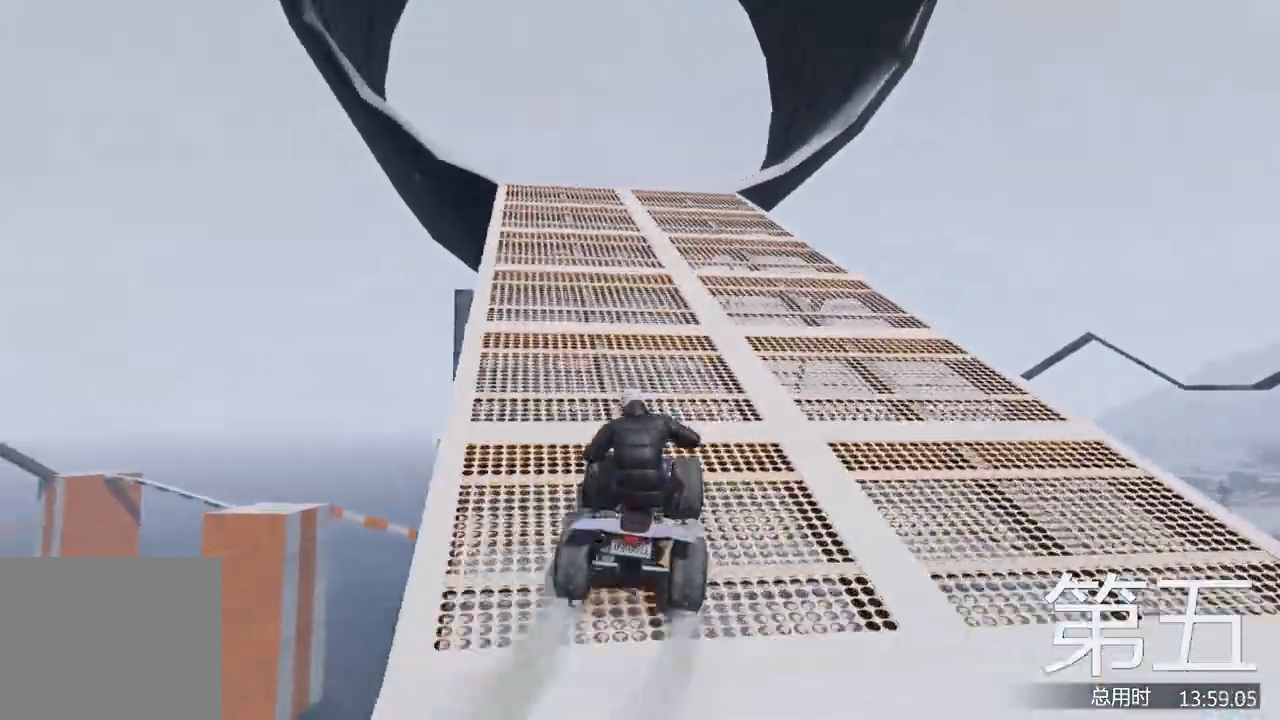
{"keys": ["w"], "events": []}
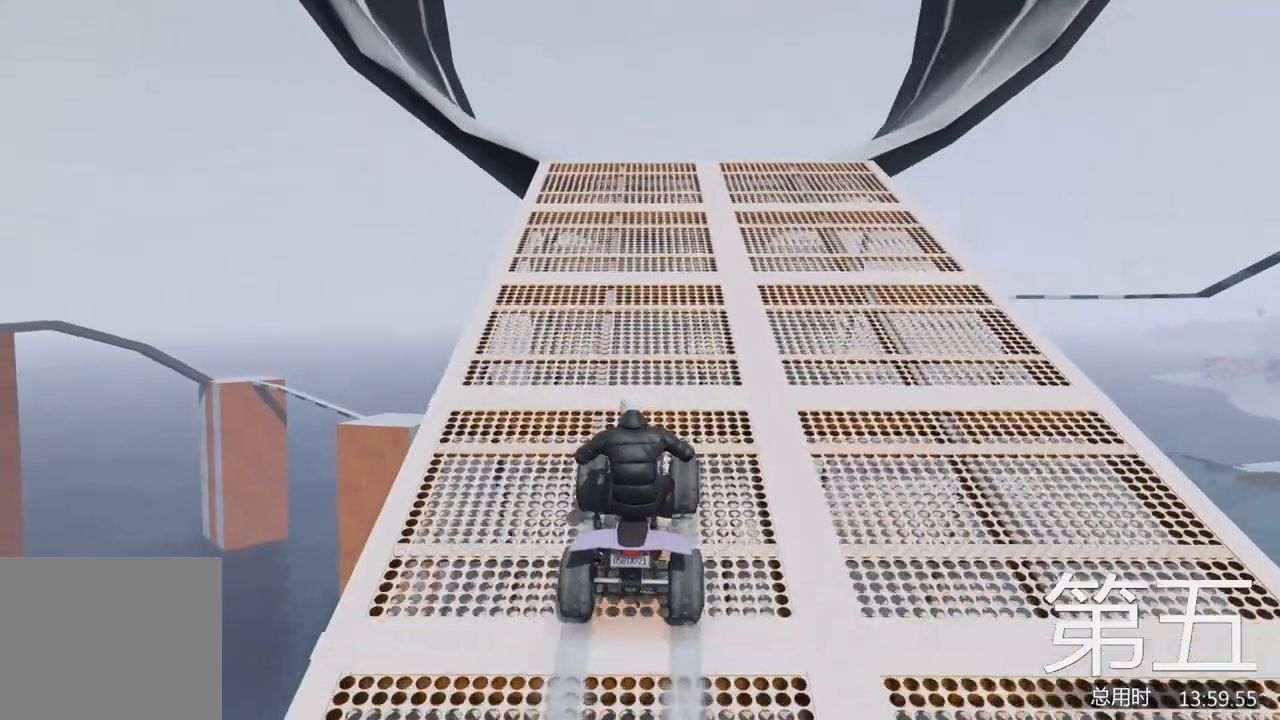
{"keys": [], "events": [[167, "d", "down"], [200, "d", "up"], [433, "w", "up"]]}
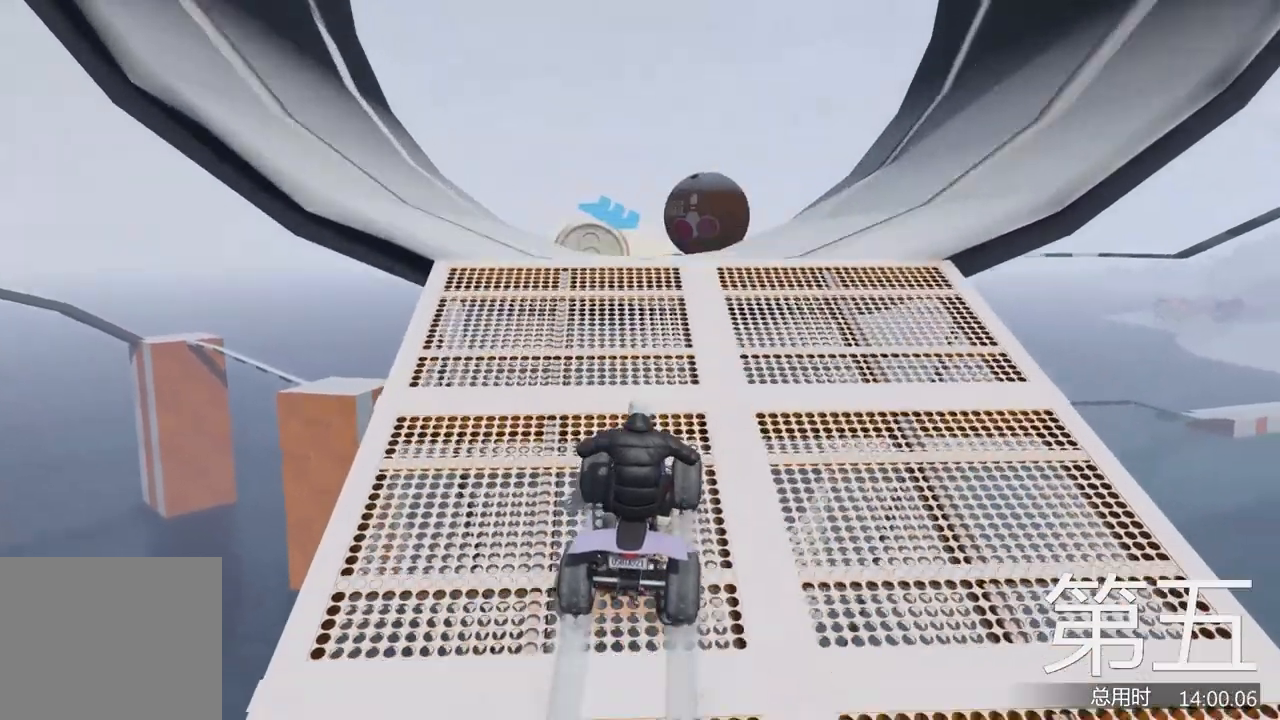
{"keys": [], "events": []}
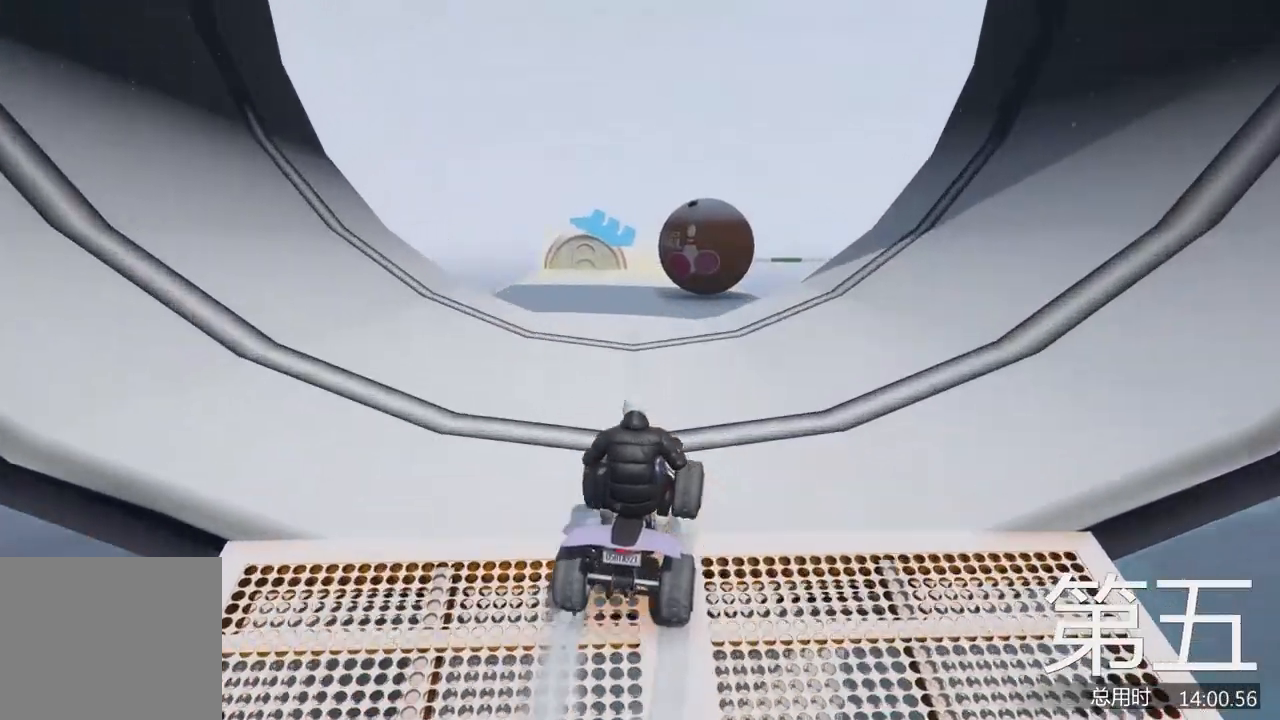
{"keys": ["w"], "events": [[167, "w", "down"]]}
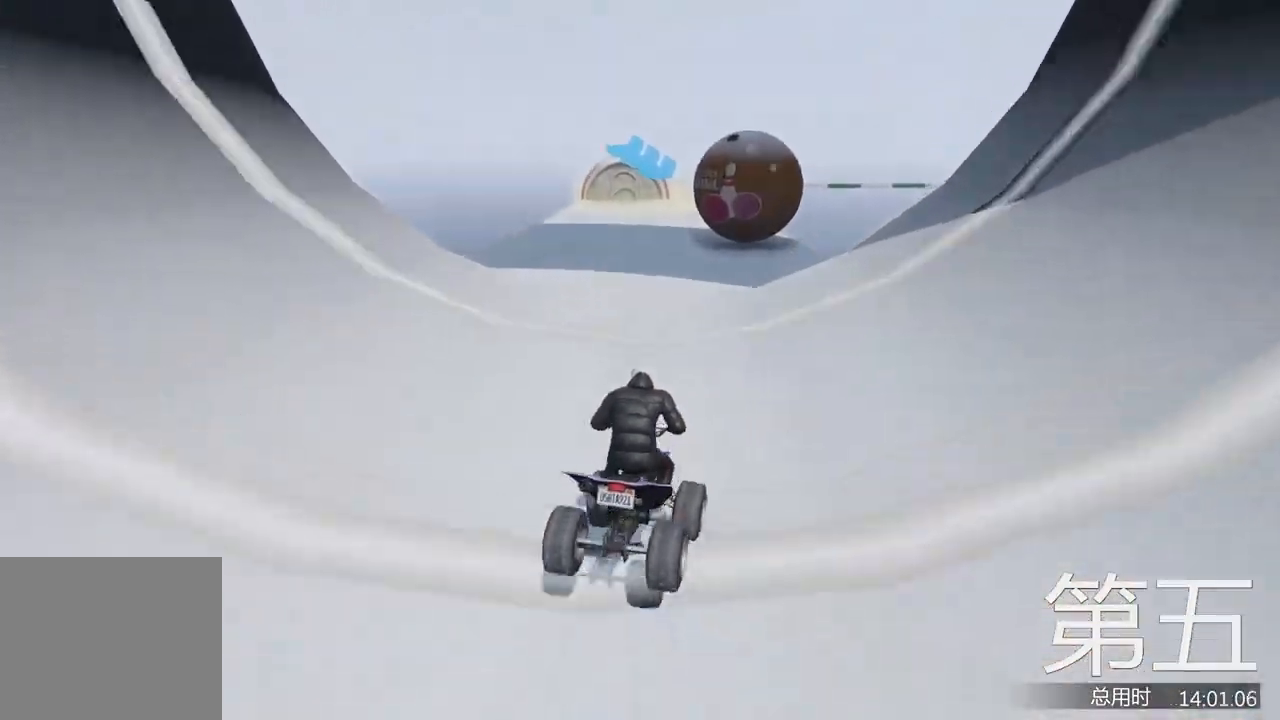
{"keys": ["w"], "events": []}
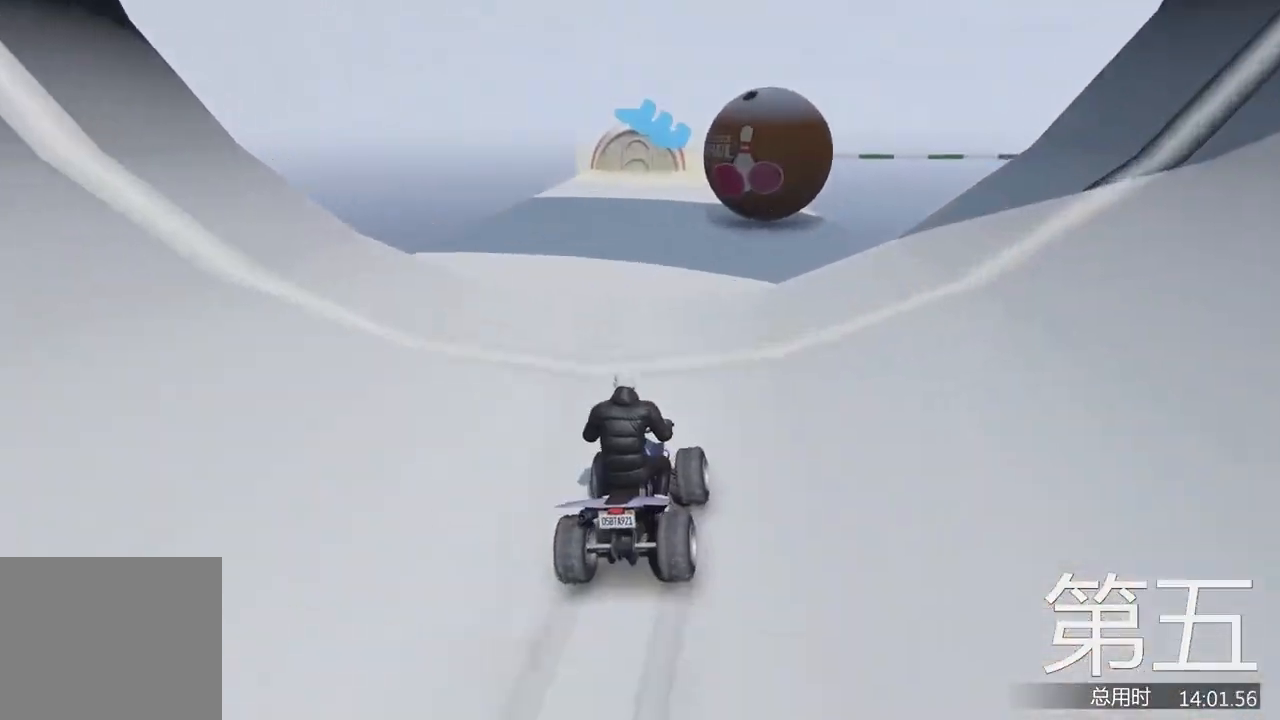
{"keys": ["w"], "events": [[167, "a", "down"], [267, "a", "up"]]}
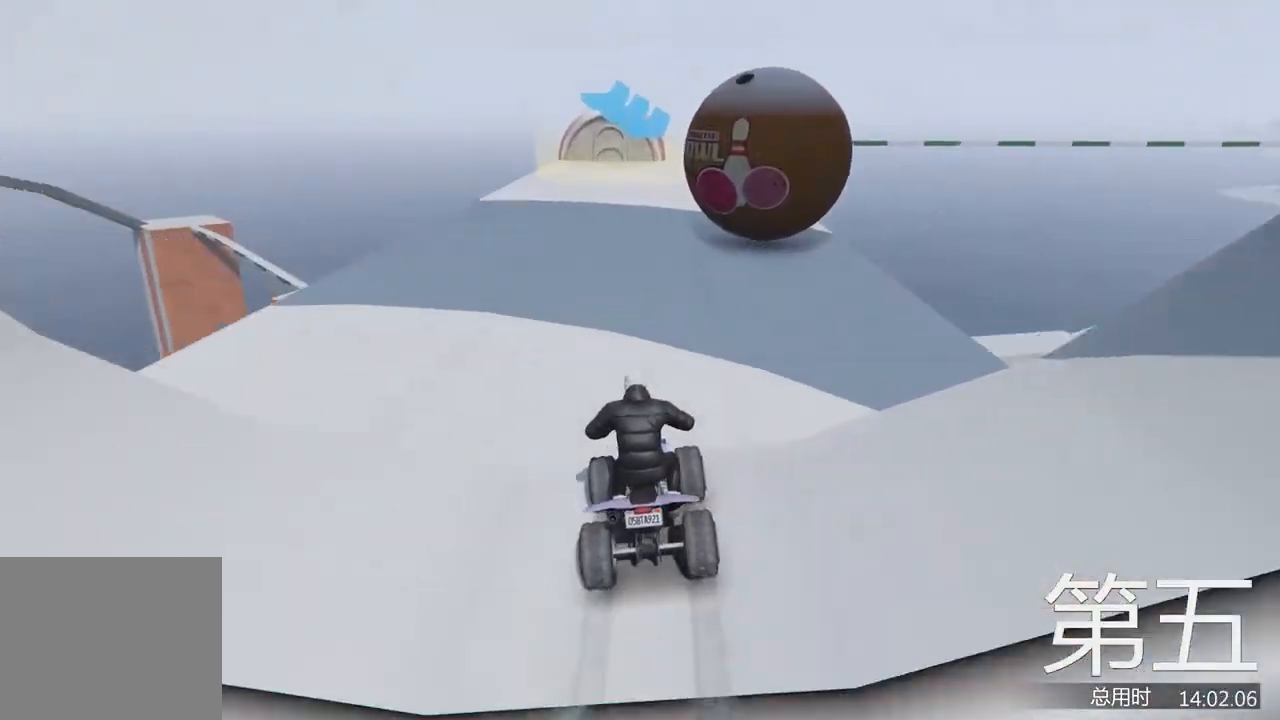
{"keys": ["w"], "events": [[367, "a", "down"], [400, "a", "up"]]}
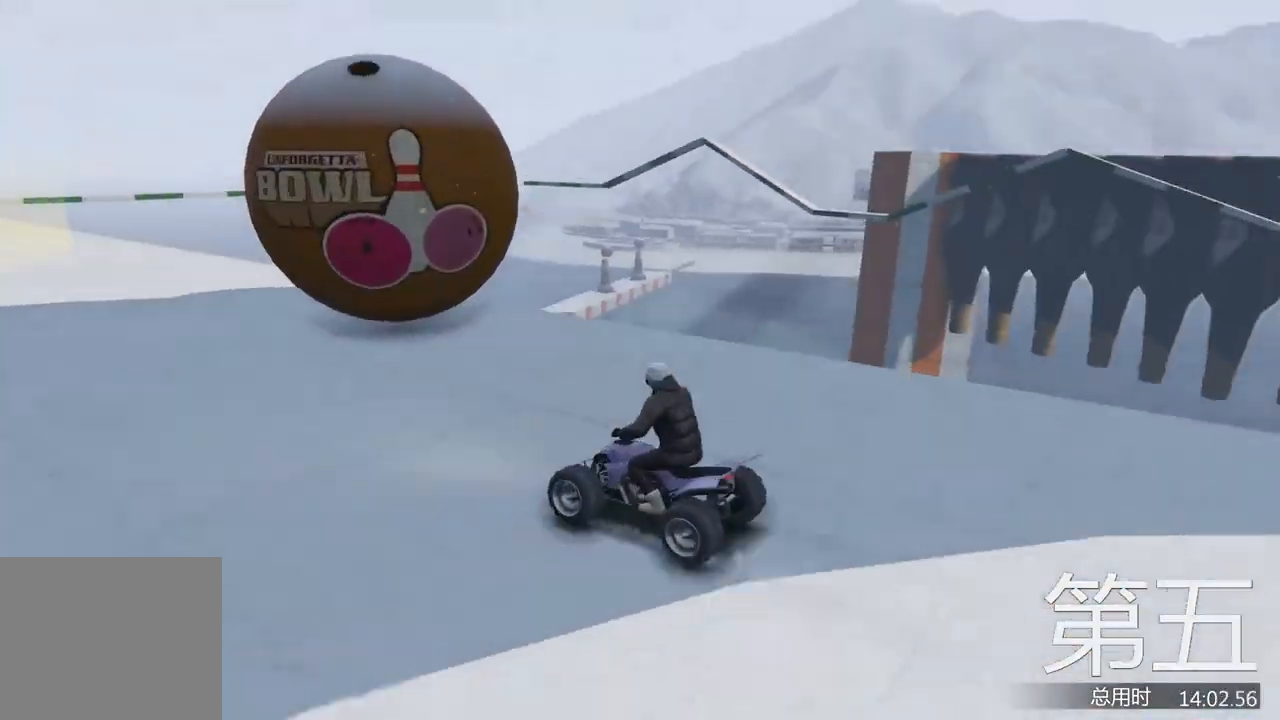
{"keys": ["d", "w"], "events": [[467, "d", "down"]]}
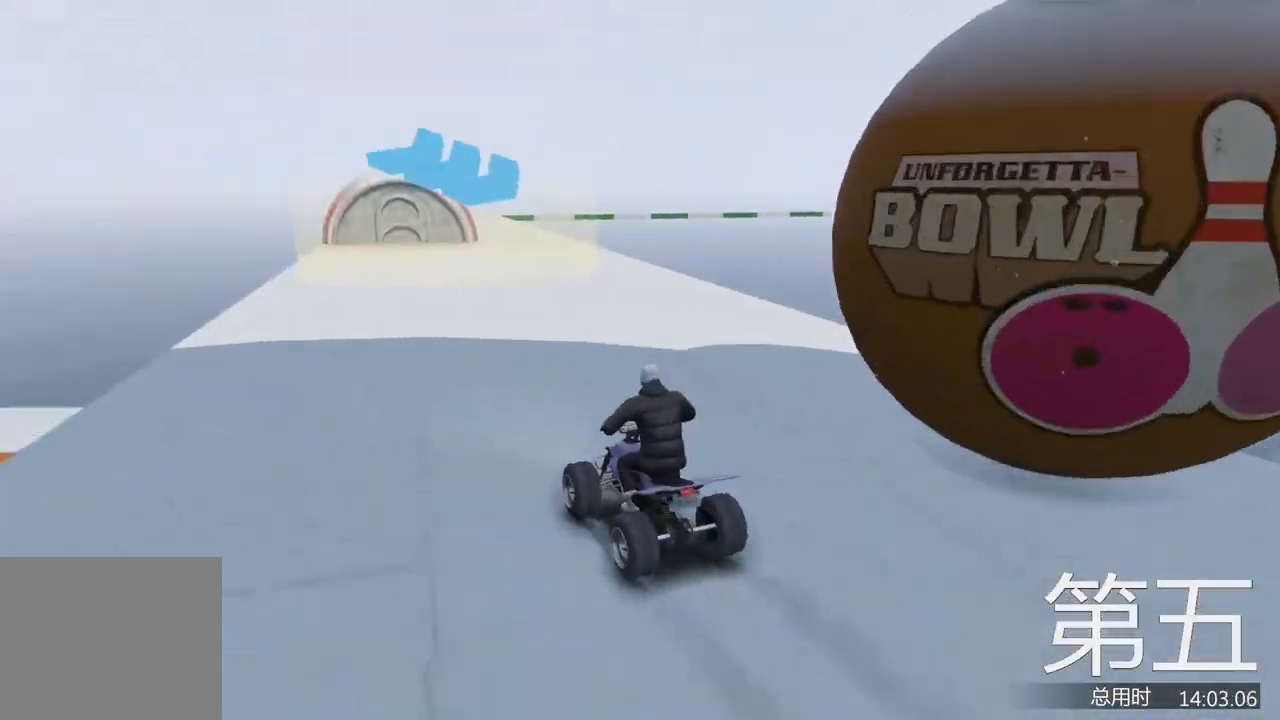
{"keys": [], "events": [[67, "d", "up"], [300, "w", "up"]]}
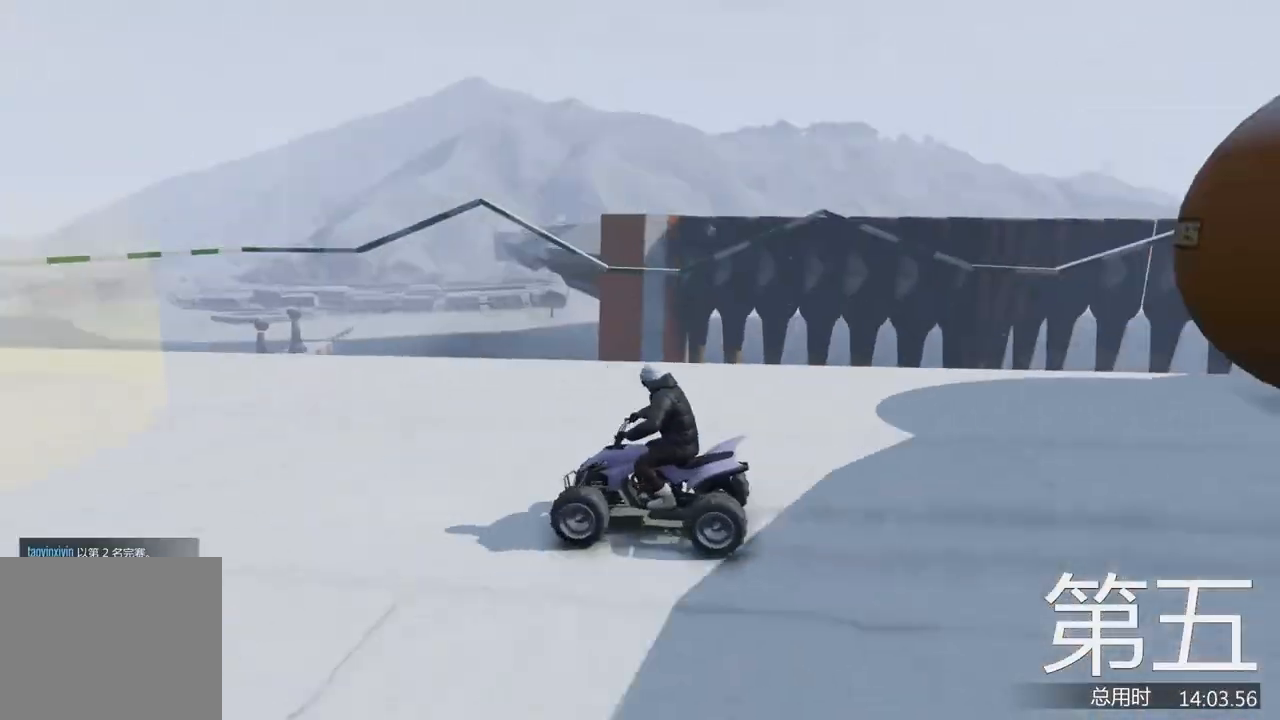
{"keys": ["d", "w"], "events": [[33, "d", "down"], [100, "d", "up"], [100, "w", "down"], [500, "d", "down"]]}
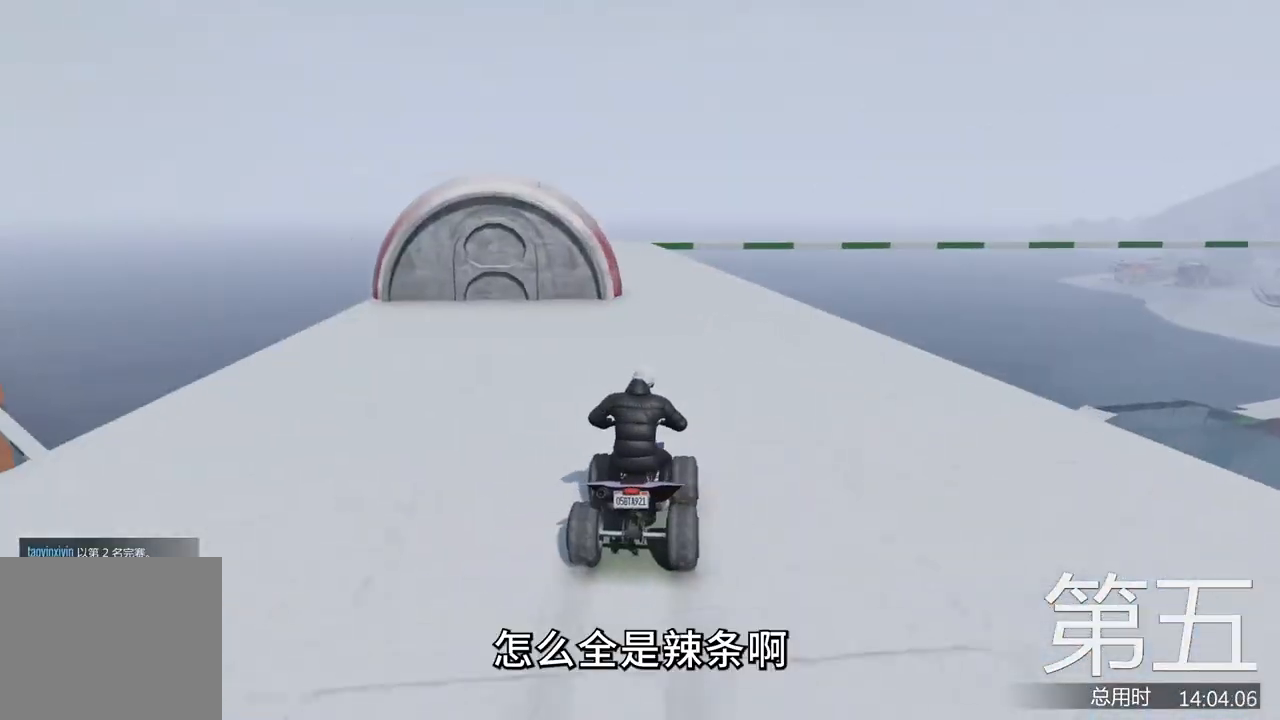
{"keys": ["w"], "events": [[100, "d", "up"], [167, "a", "down"], [400, "a", "up"]]}